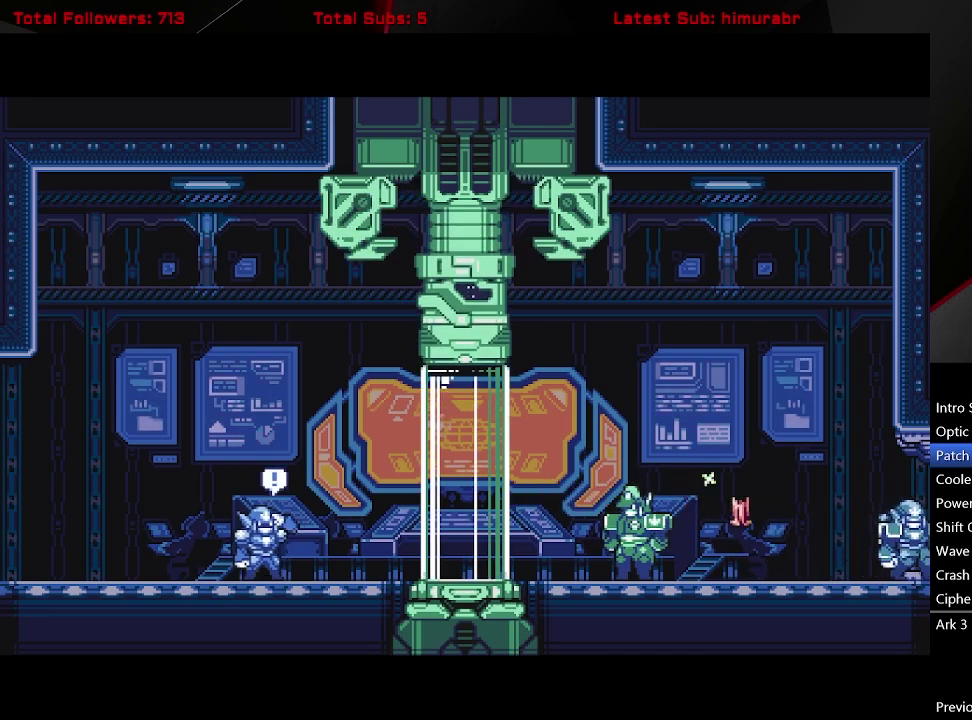
Gameplay with a controller (Xbox layout); each line is a JSON object with the inputs held at the frame after it. "events" lists button and stick changes between this image and that frame as [ms after this image, input, new state], when the widget could be followed in between. Not read: L3 R3 left_stick.
{"buttons": ["START"], "right_stick": "center", "events": []}
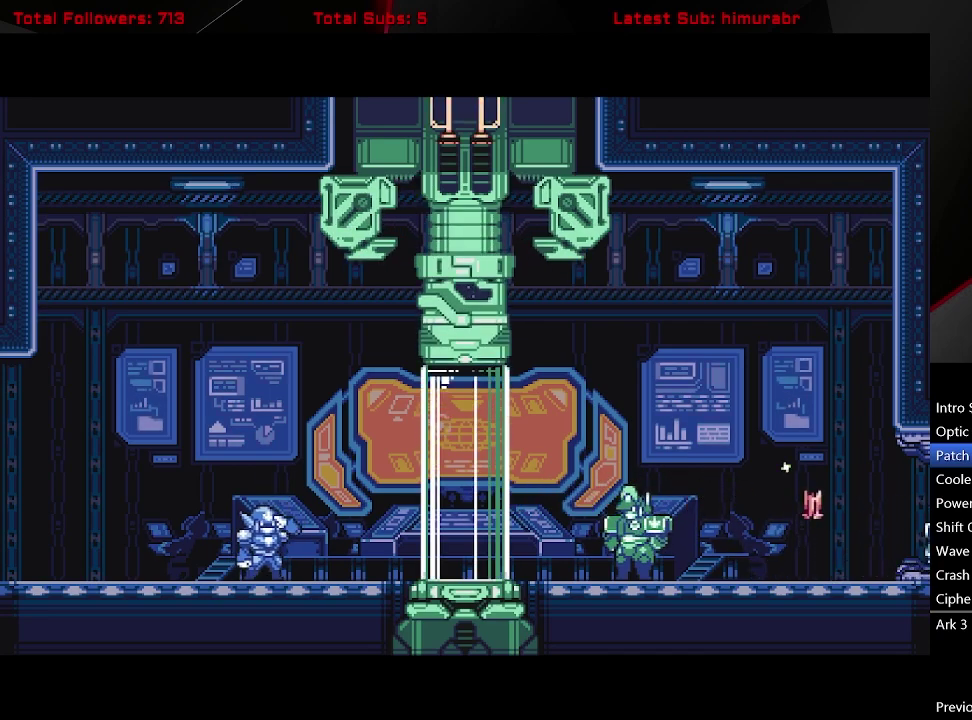
{"buttons": ["START"], "right_stick": "center", "events": []}
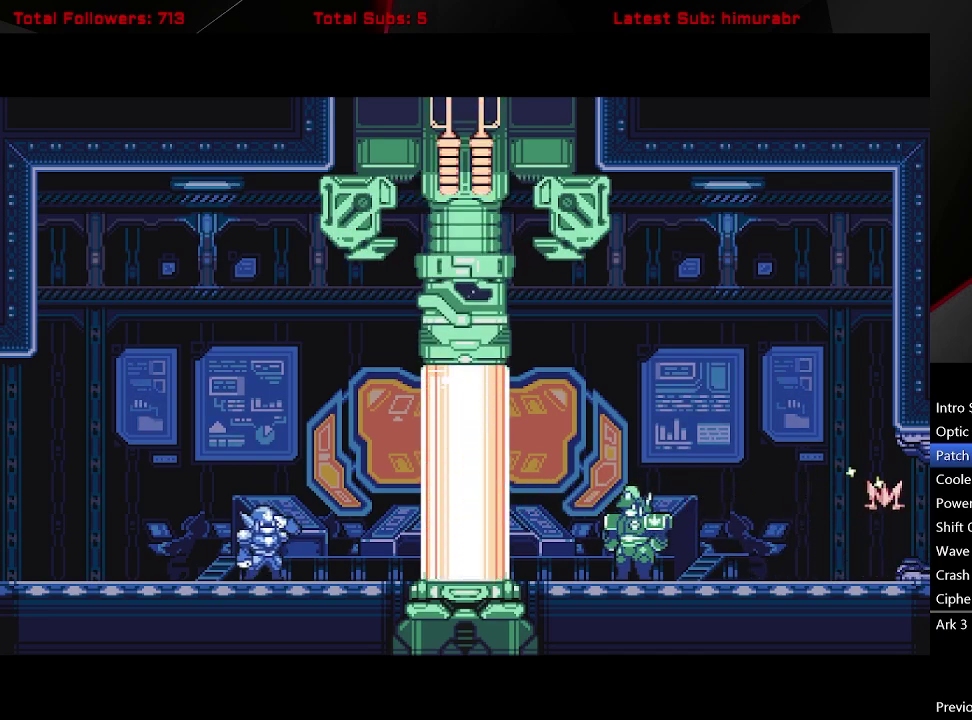
{"buttons": ["START"], "right_stick": "center", "events": []}
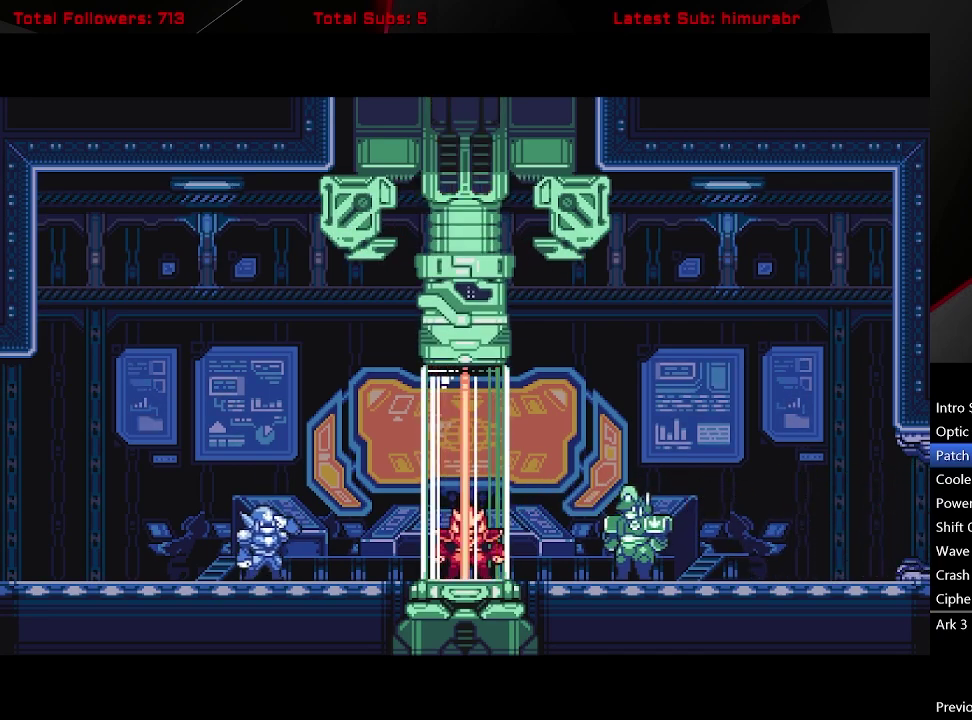
{"buttons": ["START"], "right_stick": "center", "events": []}
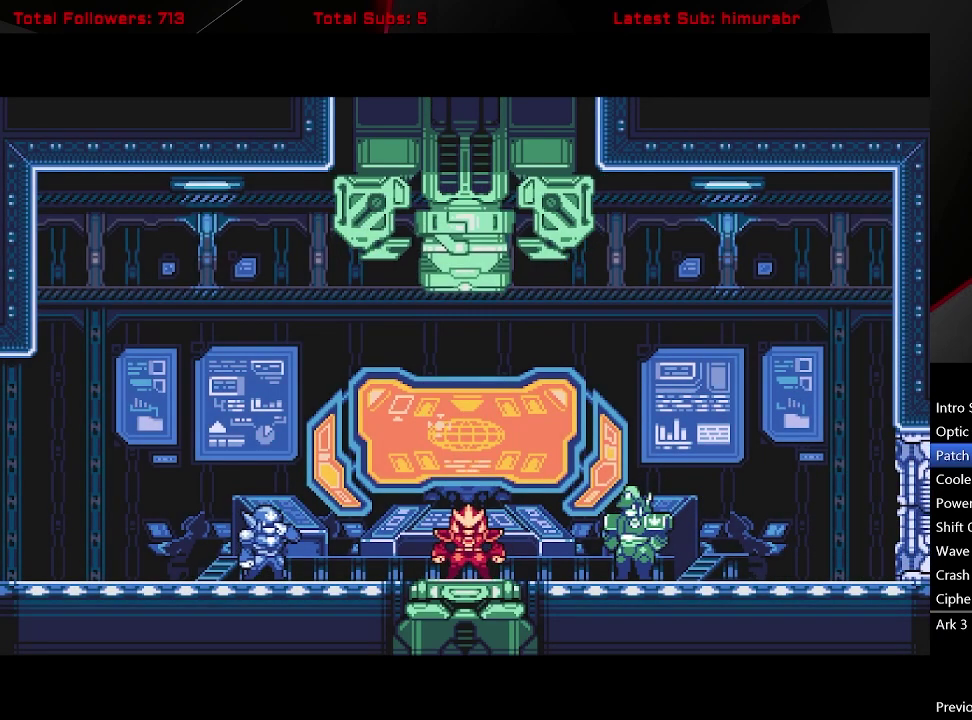
{"buttons": ["START"], "right_stick": "center", "events": []}
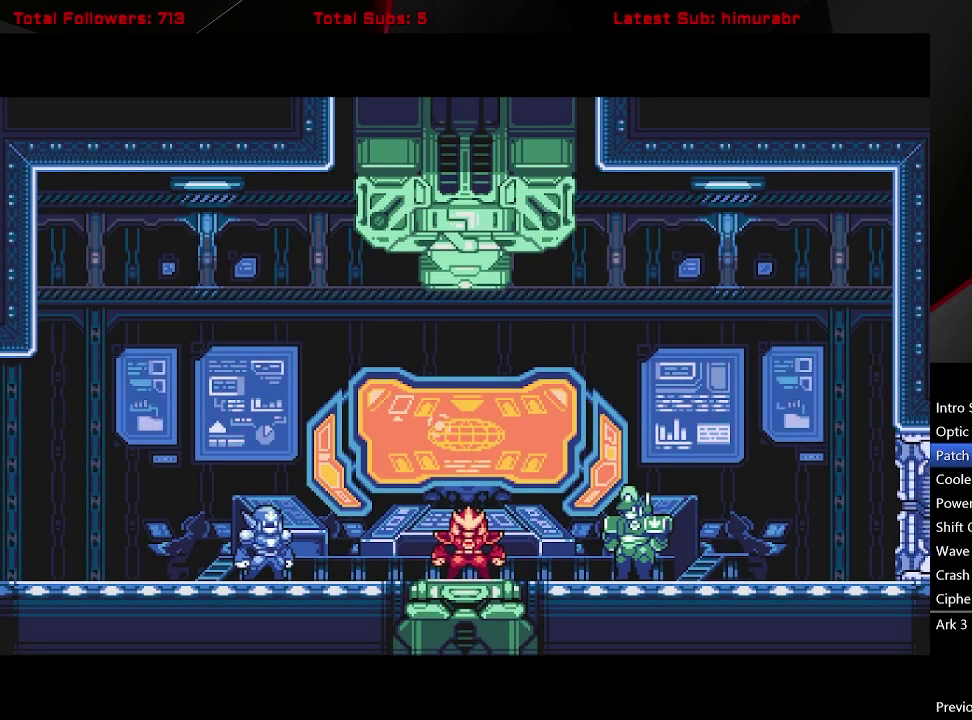
{"buttons": ["START"], "right_stick": "center", "events": []}
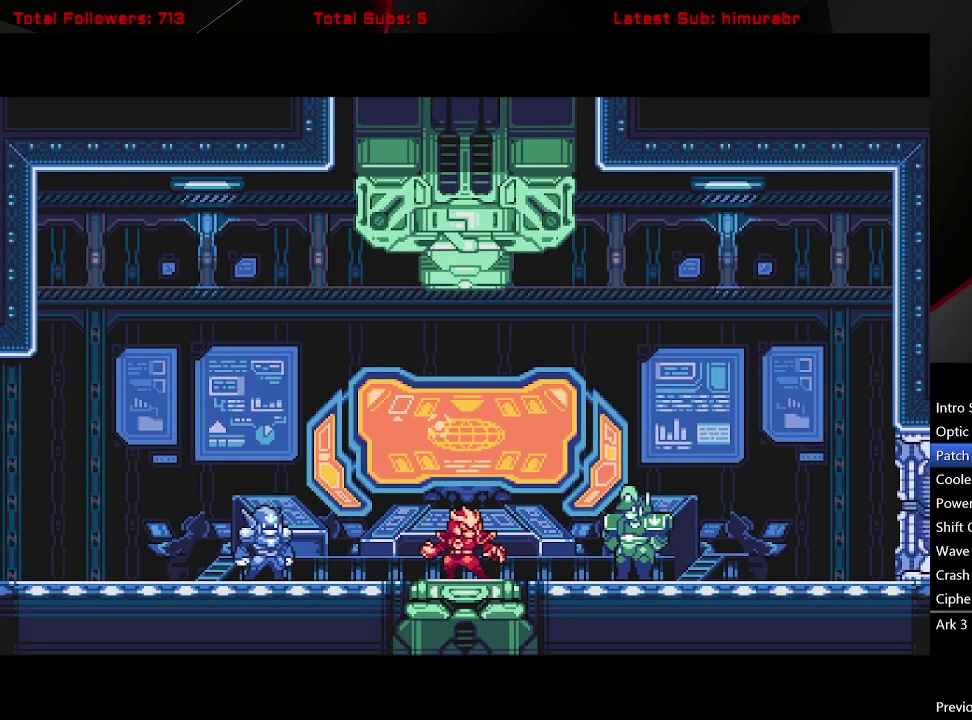
{"buttons": ["START"], "right_stick": "center", "events": []}
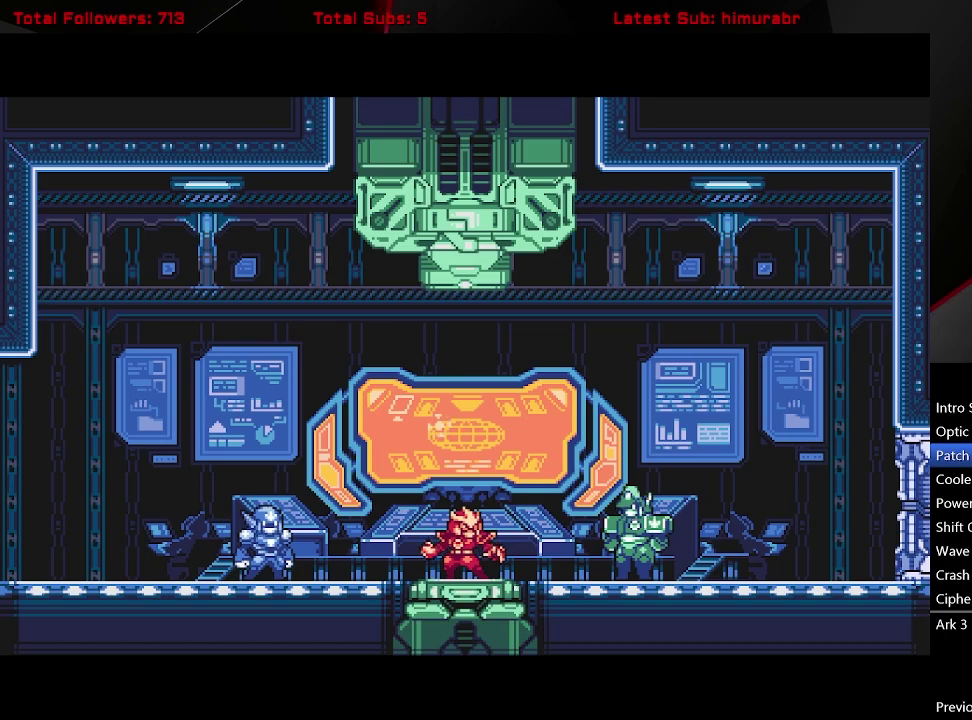
{"buttons": ["START"], "right_stick": "center", "events": []}
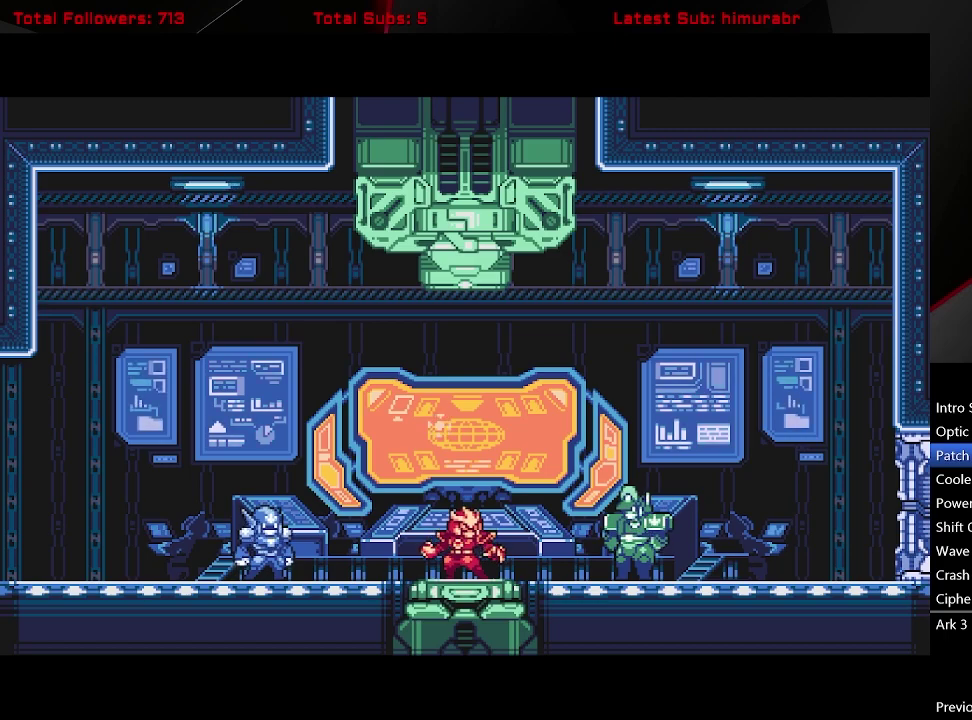
{"buttons": ["START"], "right_stick": "center", "events": []}
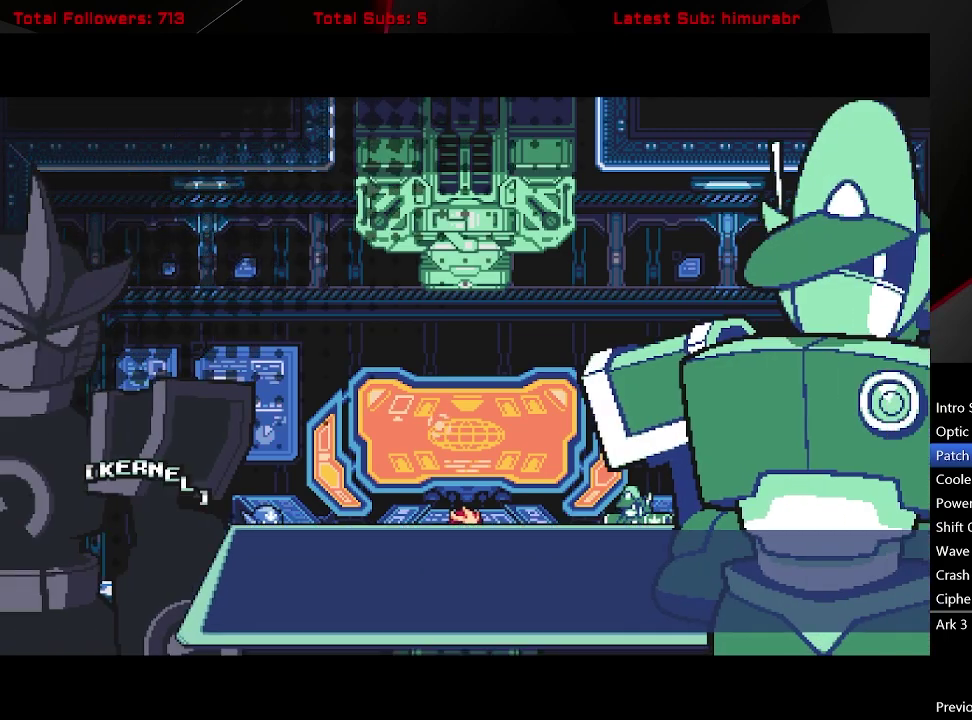
{"buttons": ["START"], "right_stick": "center", "events": []}
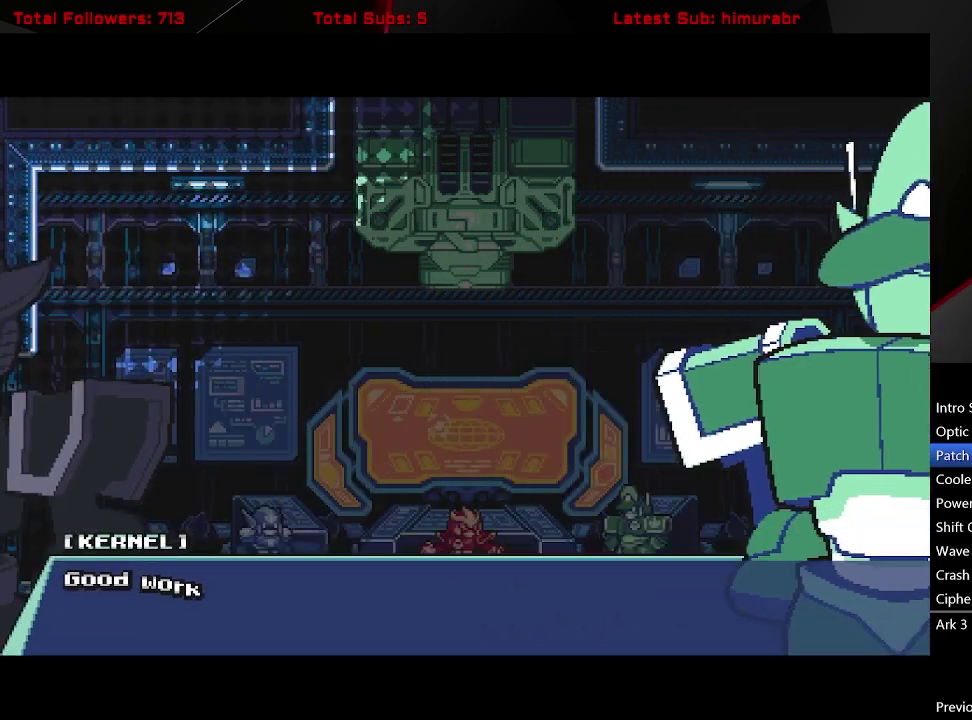
{"buttons": ["DPAD_LEFT"], "right_stick": "center", "events": [[350, "DPAD_LEFT", "down"], [350, "START", "up"]]}
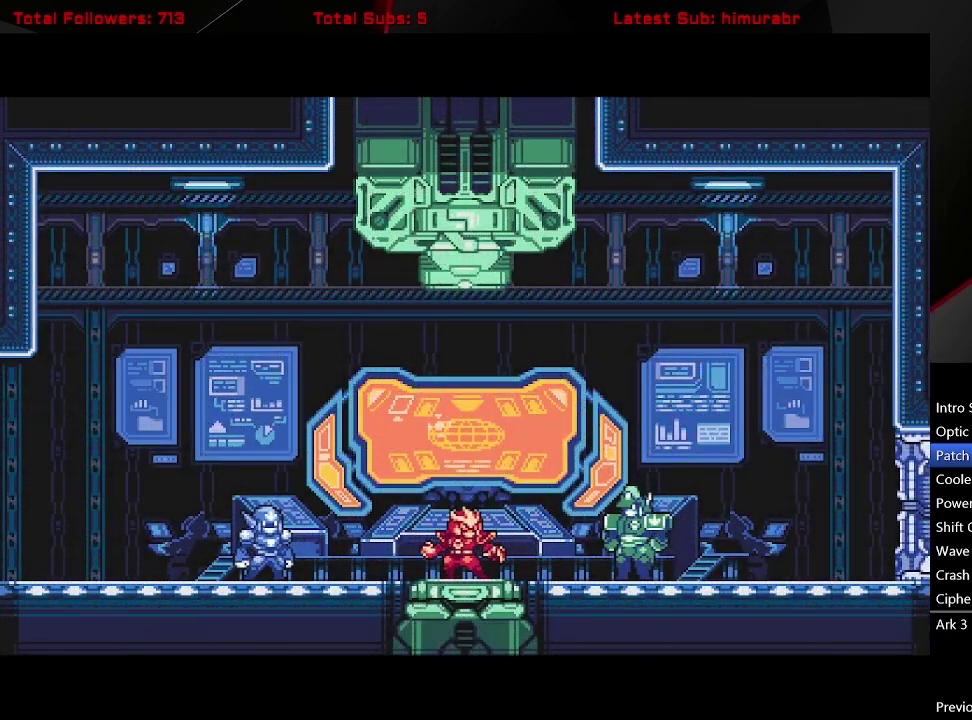
{"buttons": ["DPAD_LEFT"], "right_stick": "center", "events": []}
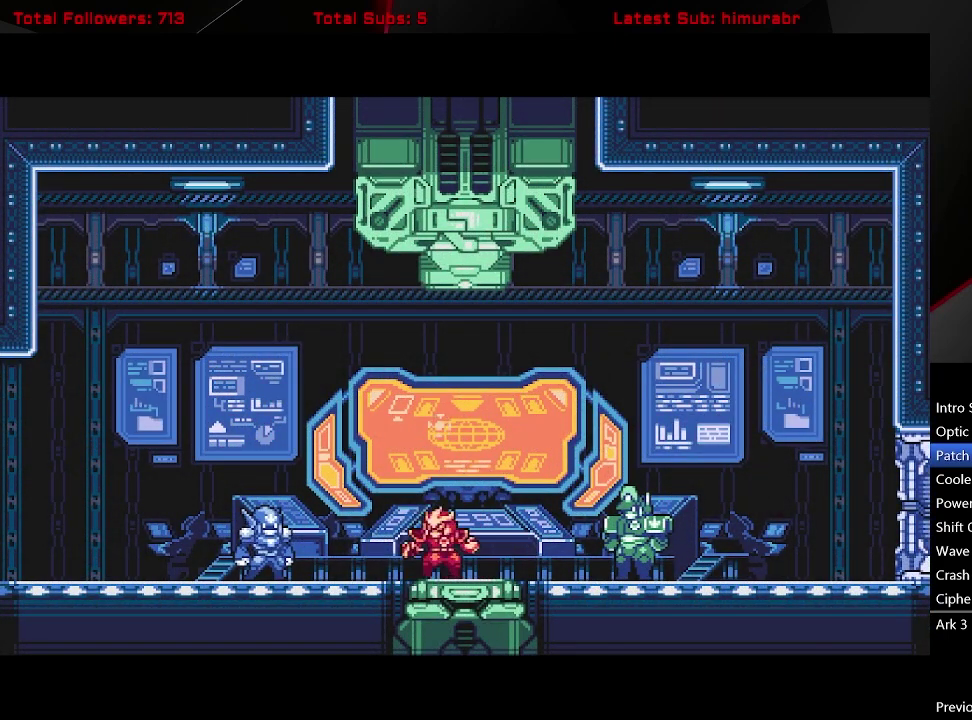
{"buttons": [], "right_stick": "center", "events": [[17, "L1", "down"], [350, "DPAD_LEFT", "up"], [350, "L1", "up"]]}
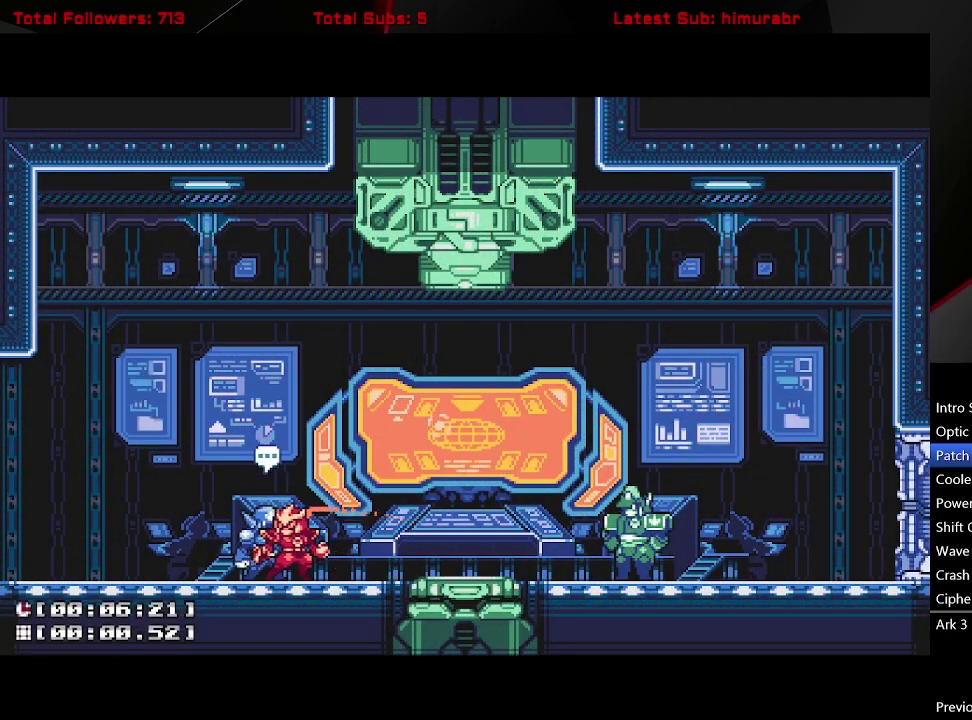
{"buttons": ["START"], "right_stick": "center", "events": [[133, "DPAD_UP", "down"], [233, "DPAD_UP", "up"], [367, "START", "down"]]}
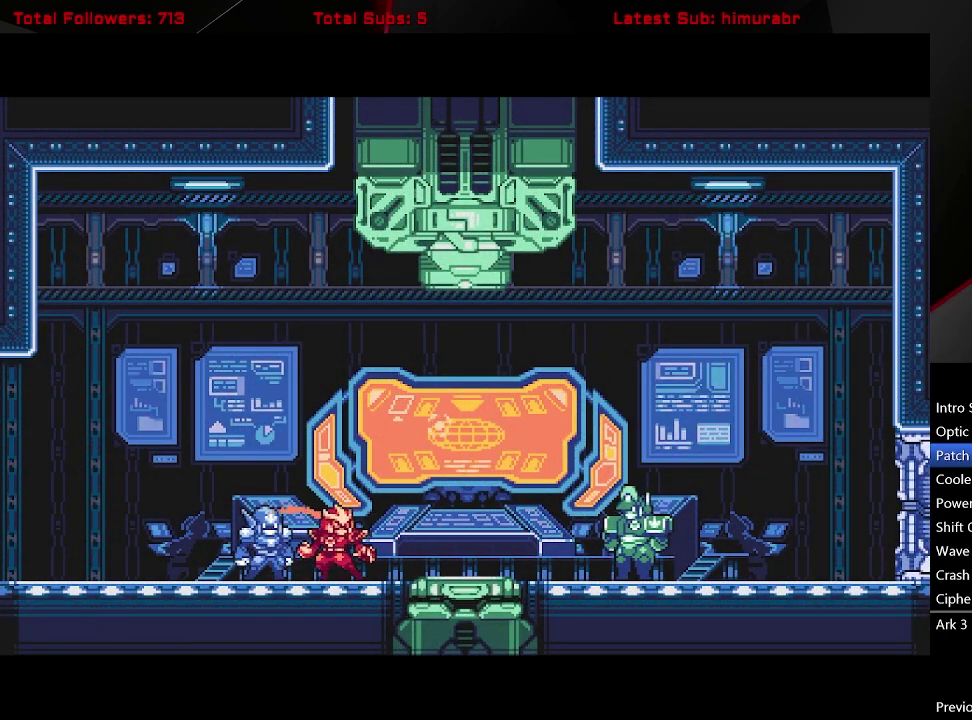
{"buttons": ["START"], "right_stick": "center", "events": []}
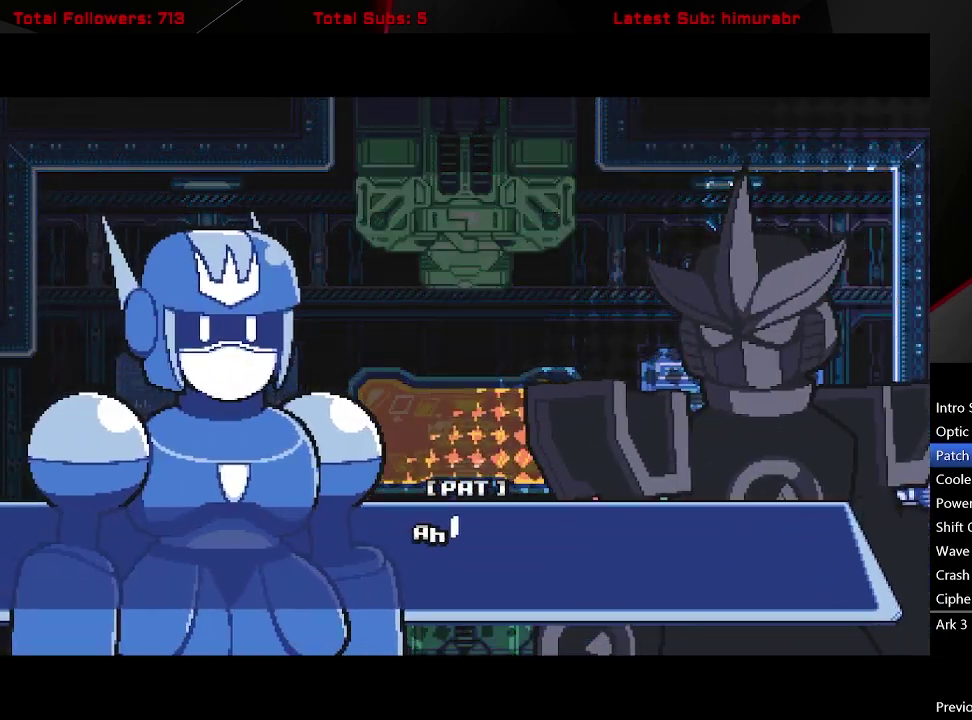
{"buttons": ["START"], "right_stick": "center", "events": []}
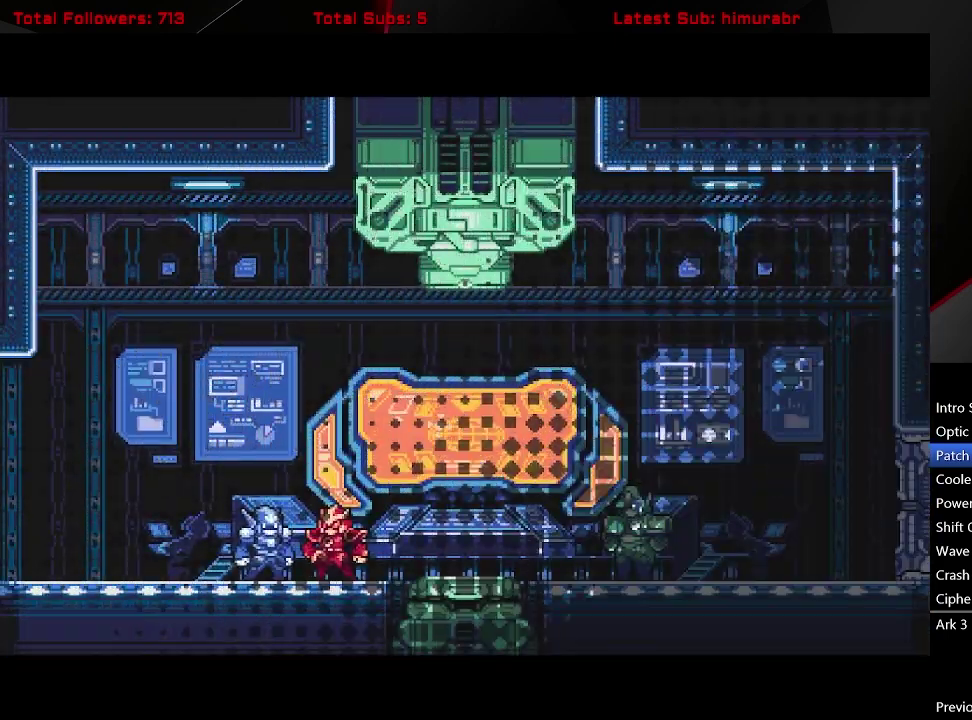
{"buttons": [], "right_stick": "center", "events": [[83, "START", "up"]]}
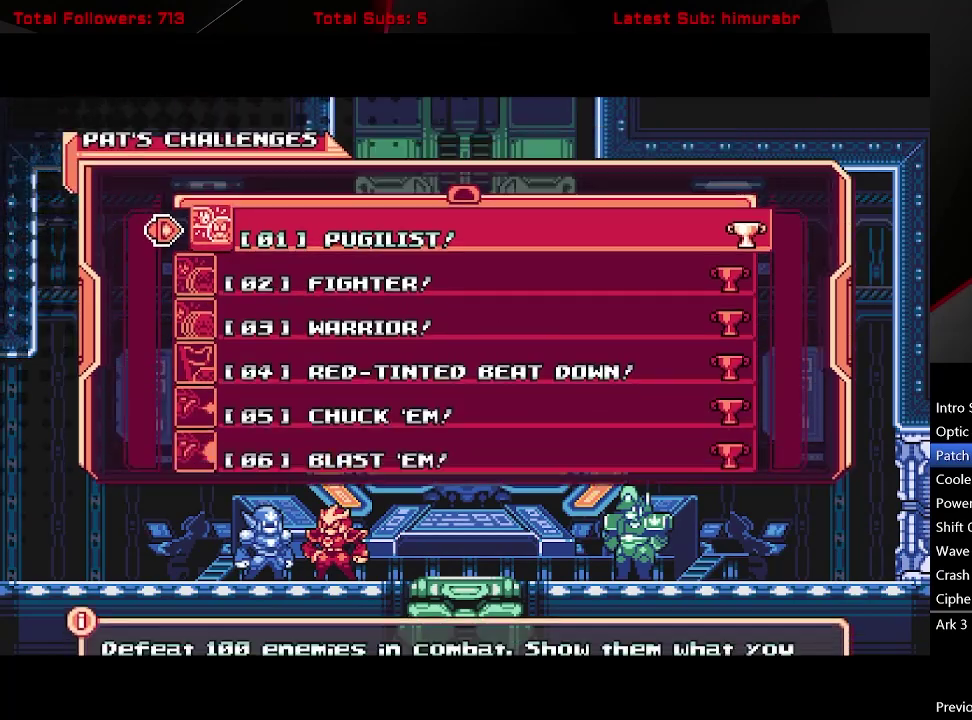
{"buttons": ["B"], "right_stick": "center", "events": [[300, "A", "down"], [367, "A", "up"], [500, "B", "down"]]}
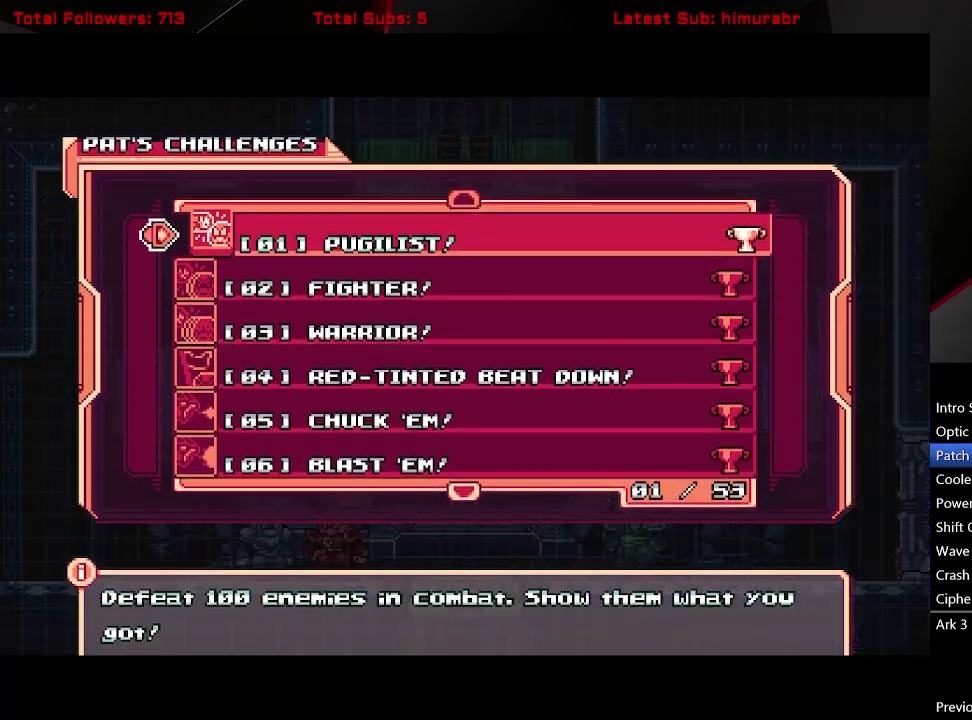
{"buttons": [], "right_stick": "center", "events": [[150, "B", "up"]]}
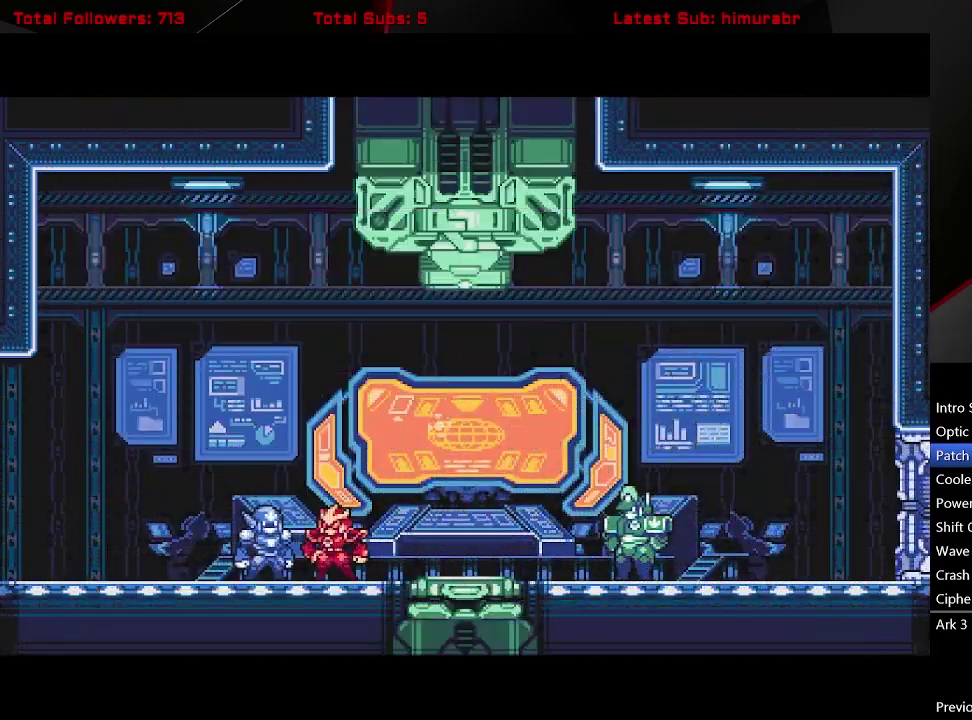
{"buttons": ["L1", "DPAD_LEFT"], "right_stick": "center", "events": [[250, "DPAD_LEFT", "down"], [283, "A", "down"], [283, "L1", "down"], [450, "A", "up"]]}
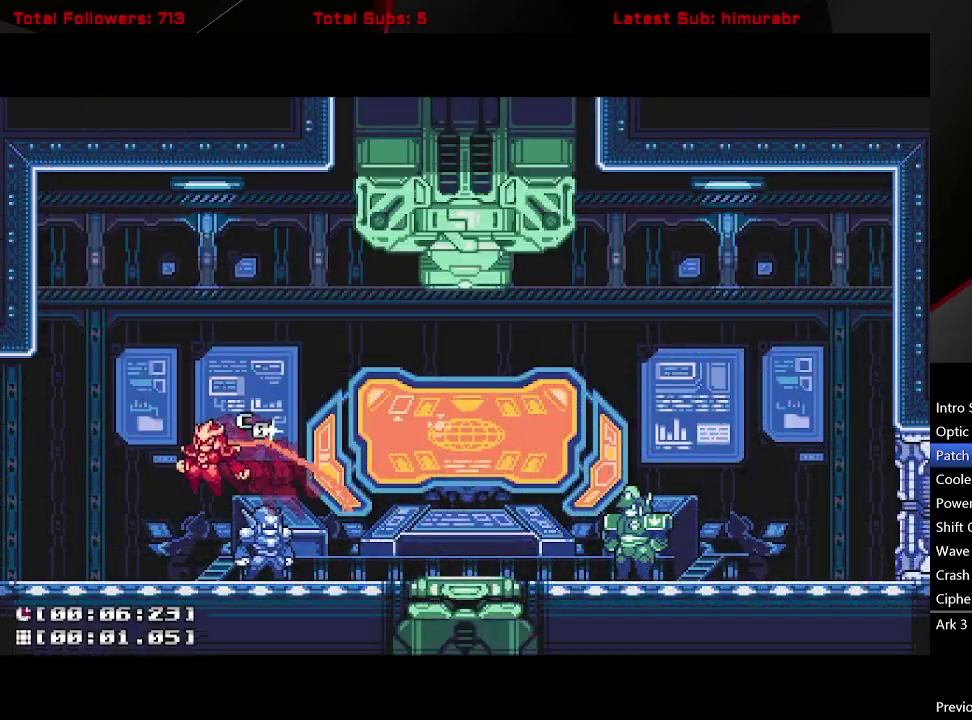
{"buttons": ["L1", "DPAD_LEFT"], "right_stick": "center", "events": []}
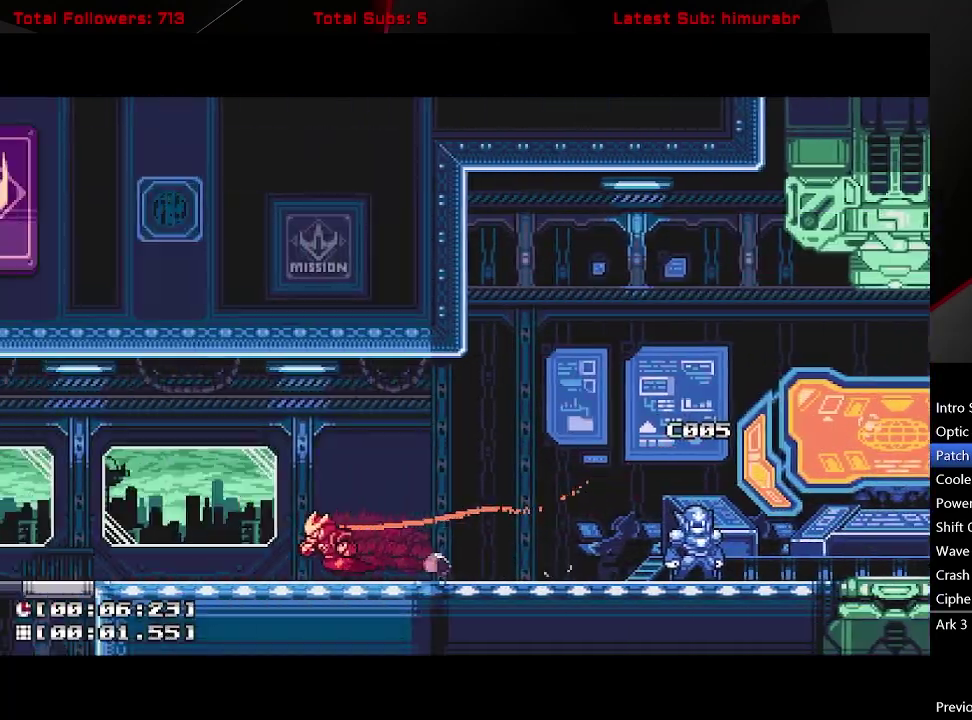
{"buttons": ["L1", "DPAD_LEFT"], "right_stick": "center", "events": []}
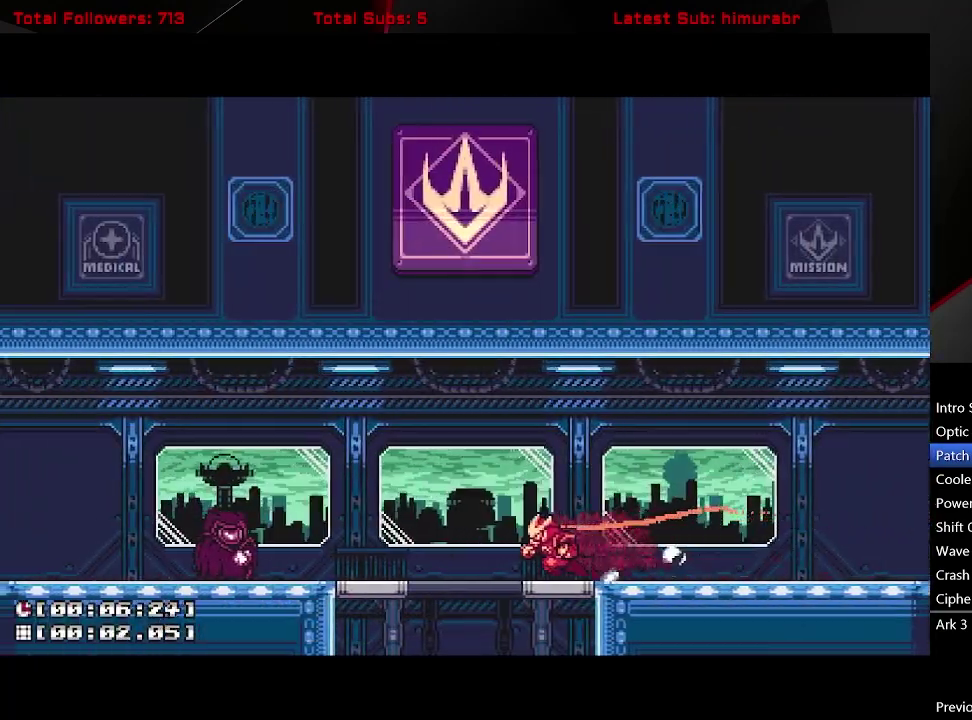
{"buttons": ["L1", "DPAD_LEFT"], "right_stick": "center", "events": [[33, "A", "down"], [150, "A", "up"]]}
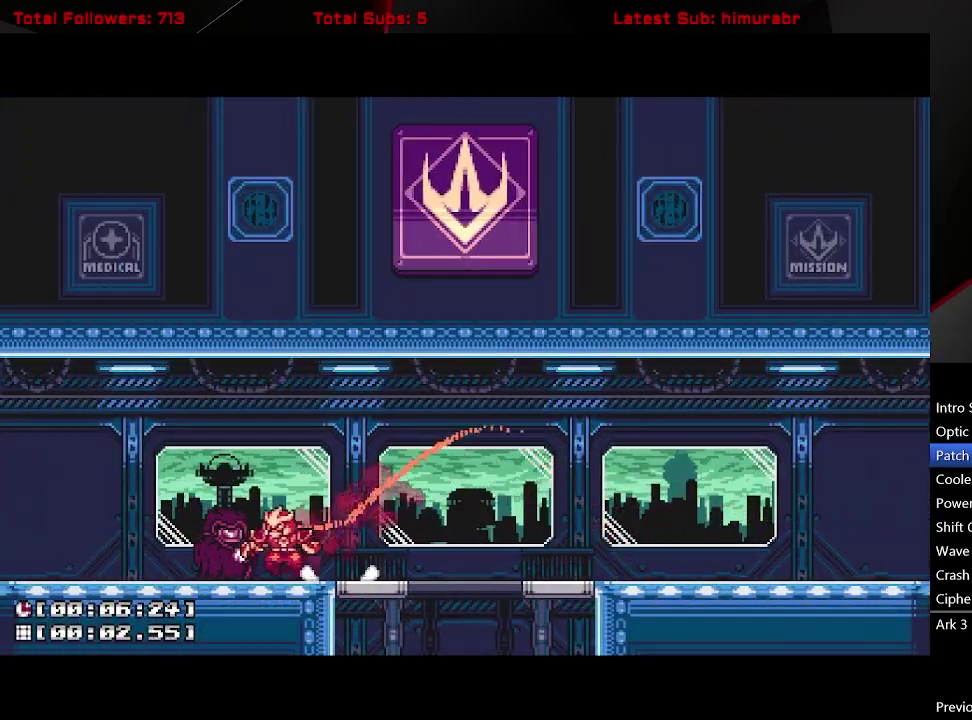
{"buttons": ["START"], "right_stick": "center", "events": [[100, "DPAD_LEFT", "up"], [100, "L1", "up"], [200, "DPAD_UP", "down"], [283, "DPAD_UP", "up"], [483, "START", "down"]]}
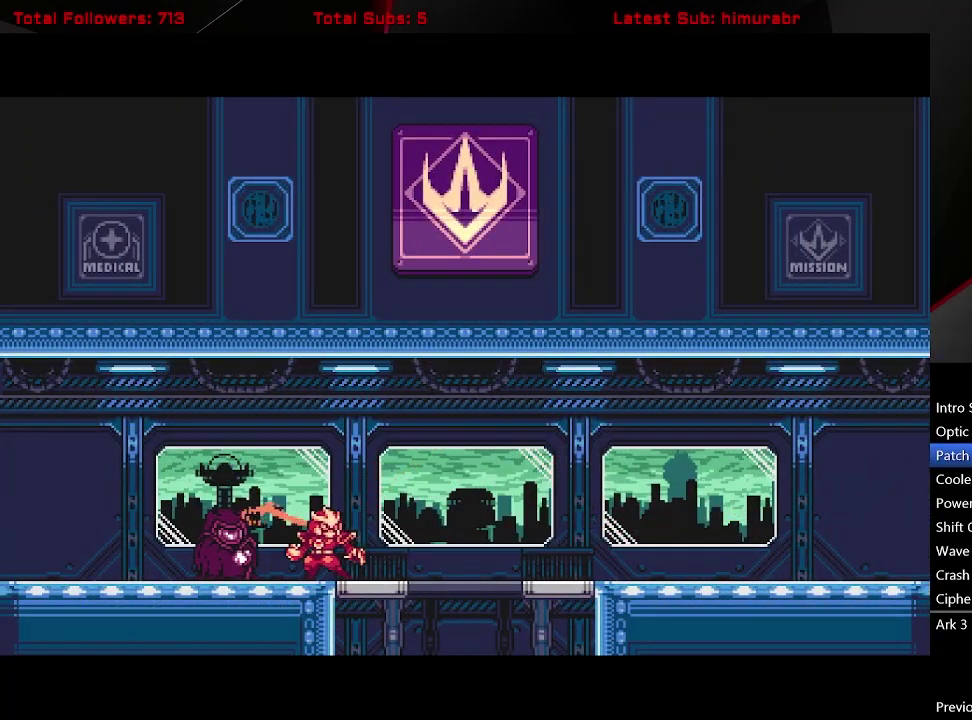
{"buttons": ["START"], "right_stick": "center", "events": []}
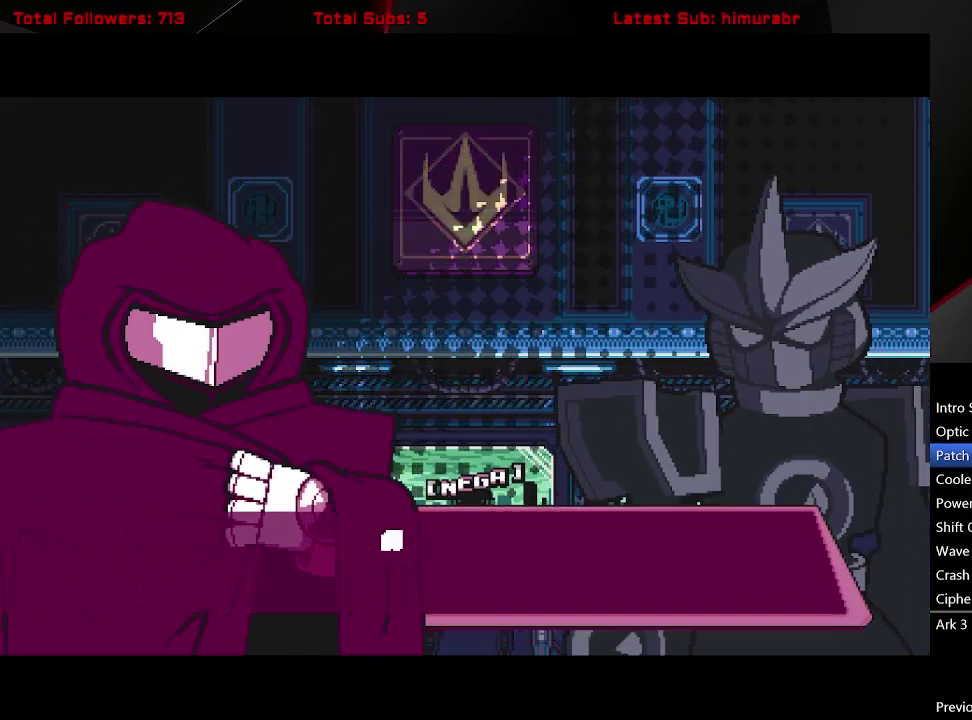
{"buttons": ["START"], "right_stick": "center", "events": []}
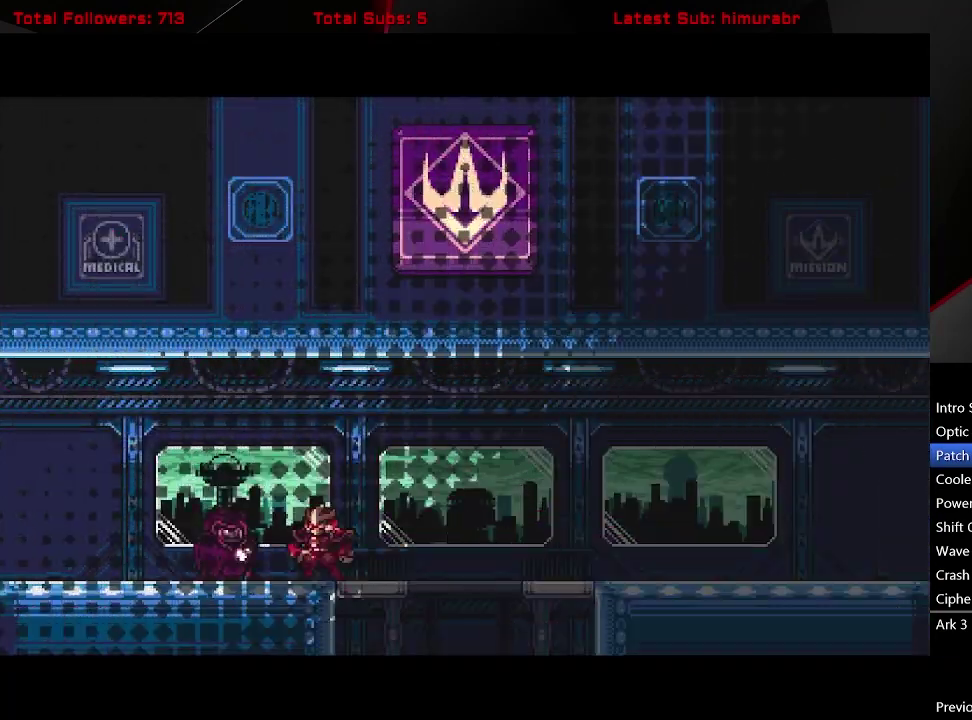
{"buttons": [], "right_stick": "center", "events": [[233, "START", "up"]]}
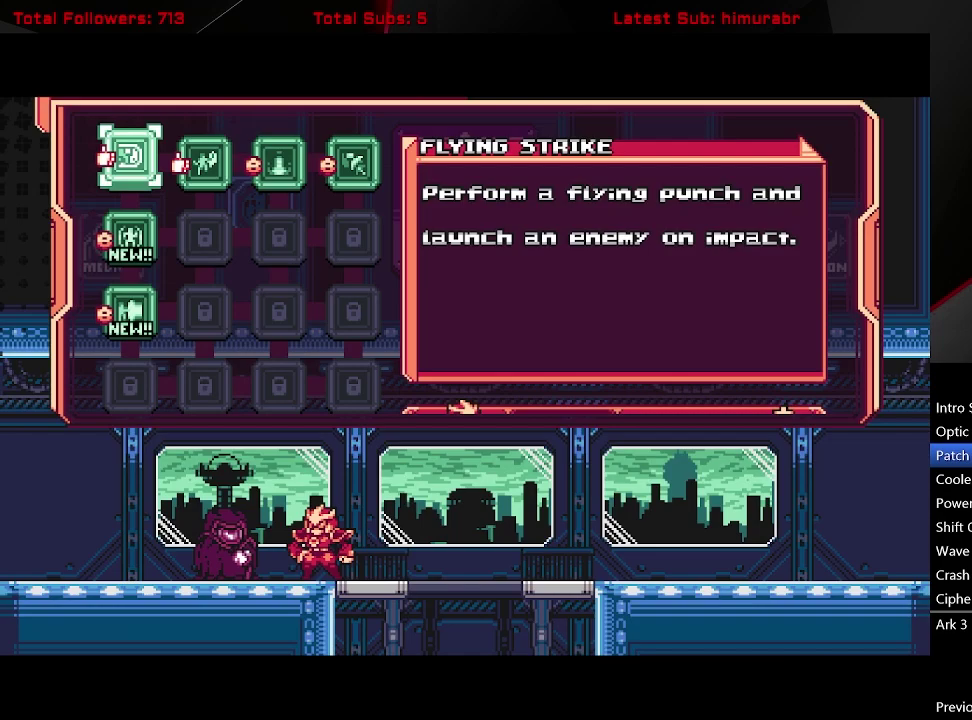
{"buttons": [], "right_stick": "center", "events": []}
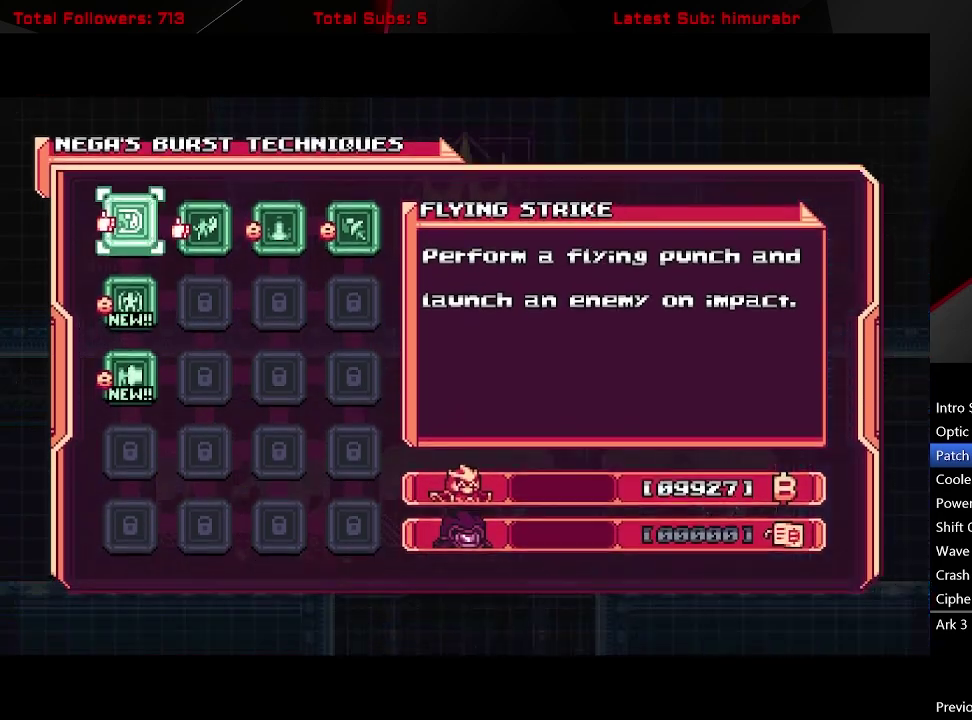
{"buttons": ["A"], "right_stick": "center", "events": [[233, "DPAD_DOWN", "down"], [300, "DPAD_DOWN", "up"], [383, "A", "down"]]}
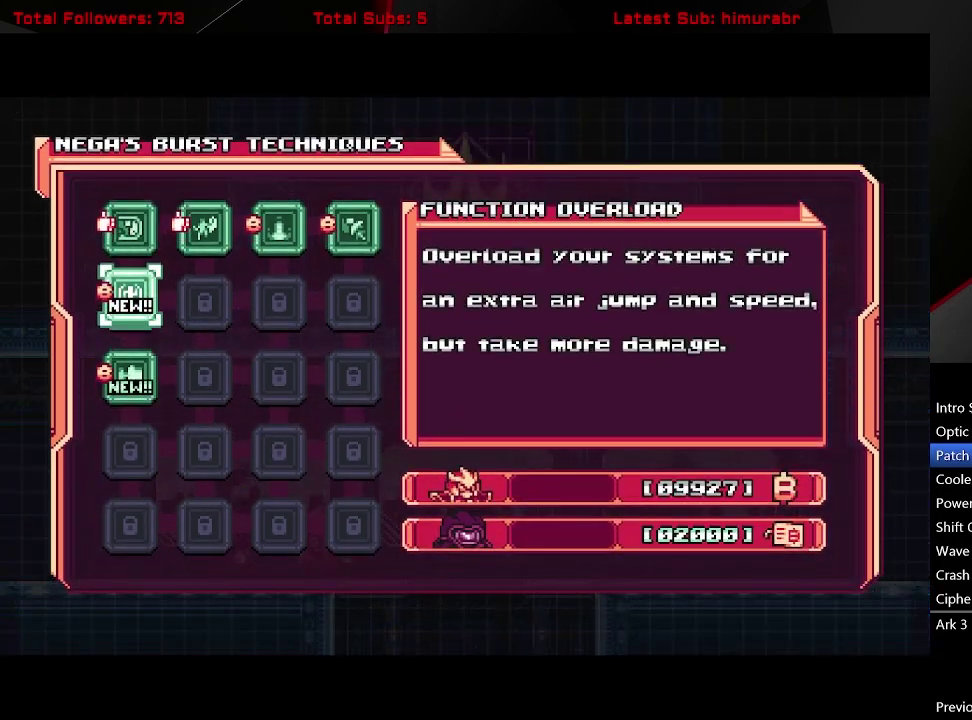
{"buttons": ["A"], "right_stick": "center", "events": [[17, "A", "up"], [467, "A", "down"]]}